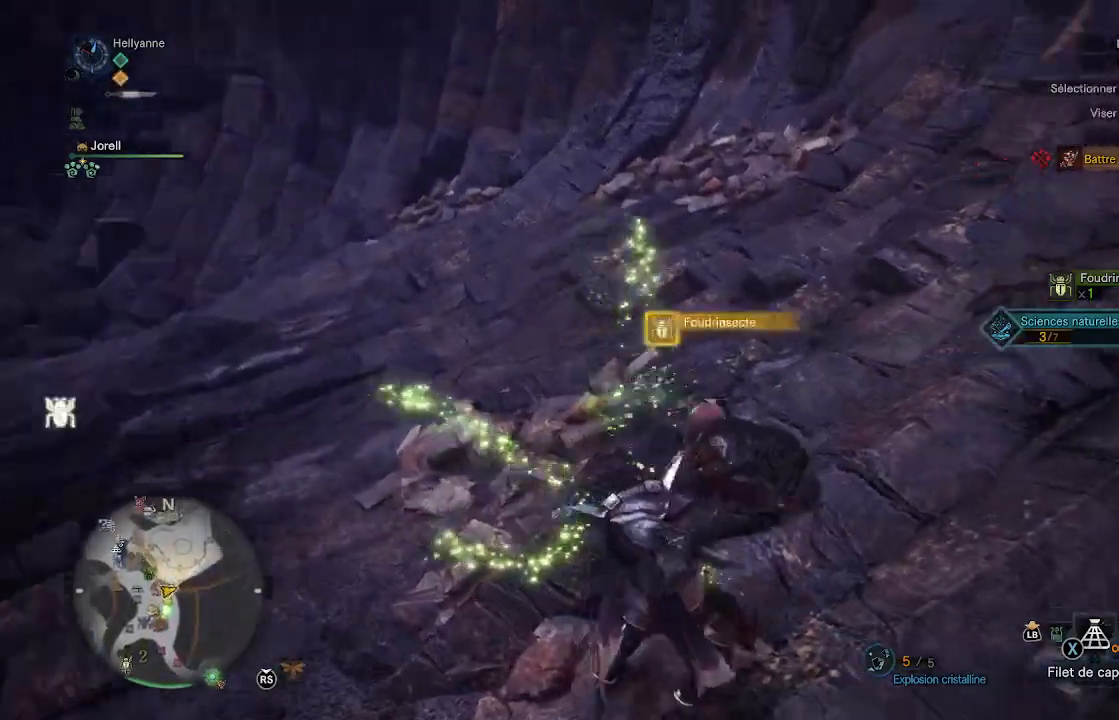
Gameplay with a controller (Xbox layout); each line is a JSON object with the inputs held at the frame after it. "events" lists button and stick changes between this image and that frame as [ms after this image, input, new state], when the widget could be followed in between.
{"buttons": [], "left_stick": "up-right", "right_stick": "right", "events": [[317, "left_stick", "up-right"]]}
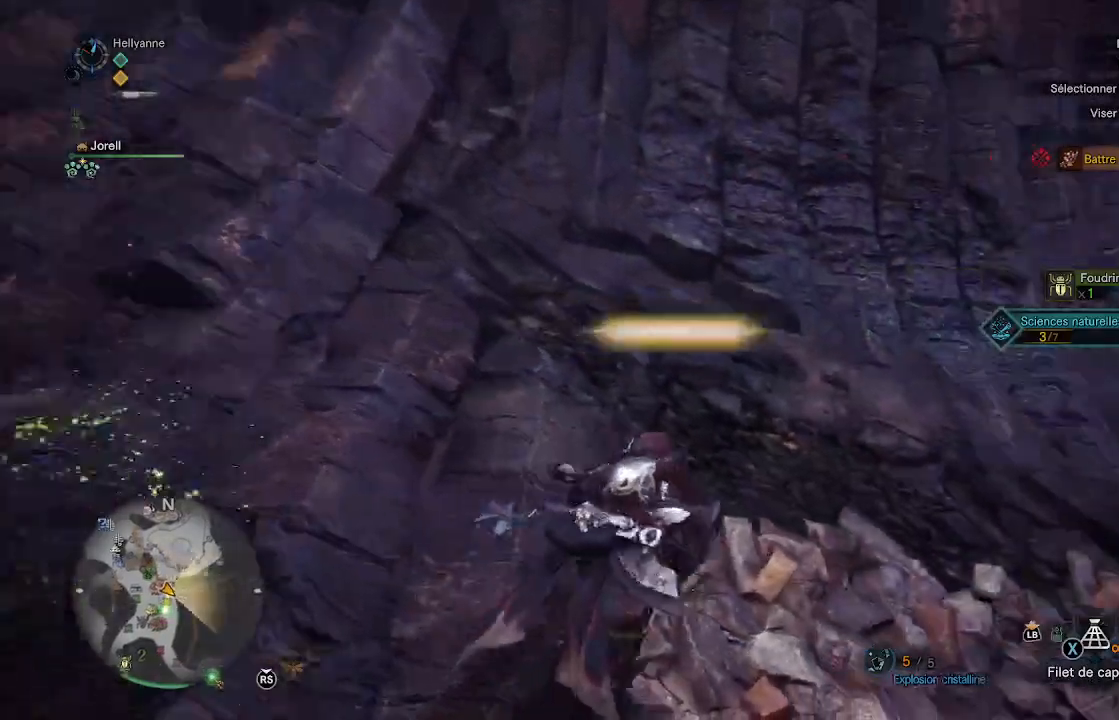
{"buttons": [], "left_stick": "up-right", "right_stick": "down-right", "events": [[133, "right_stick", "down-right"]]}
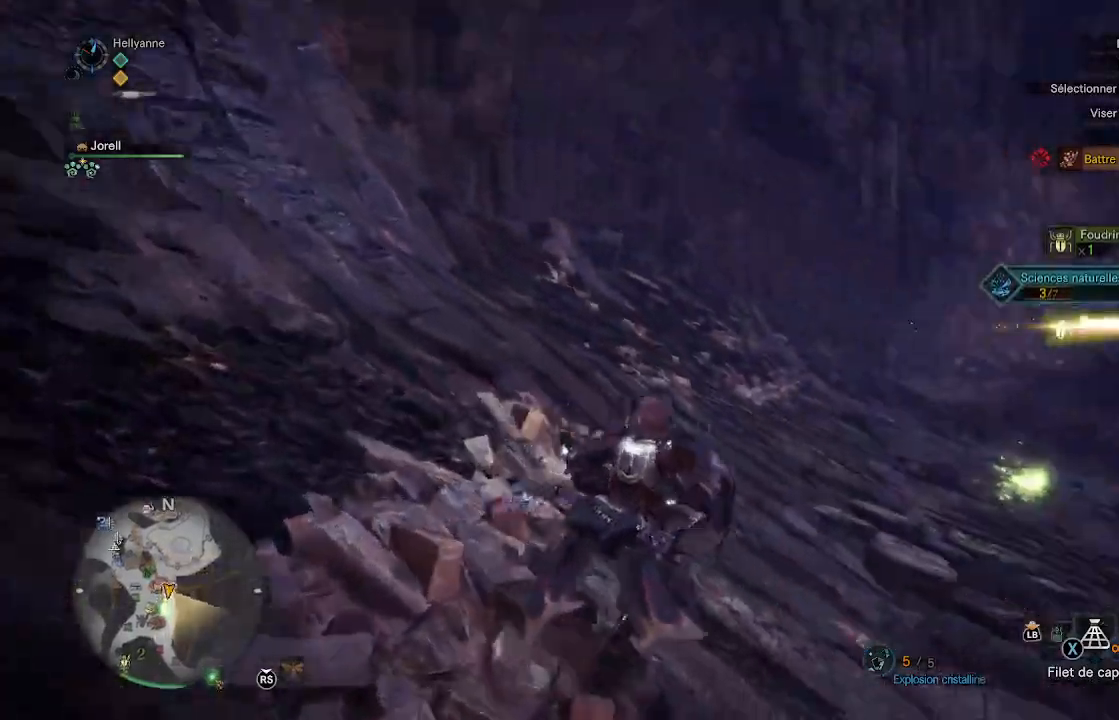
{"buttons": [], "left_stick": "up", "right_stick": "center", "events": [[100, "L3", "down"], [217, "right_stick", "center"], [233, "left_stick", "up"], [267, "L3", "up"]]}
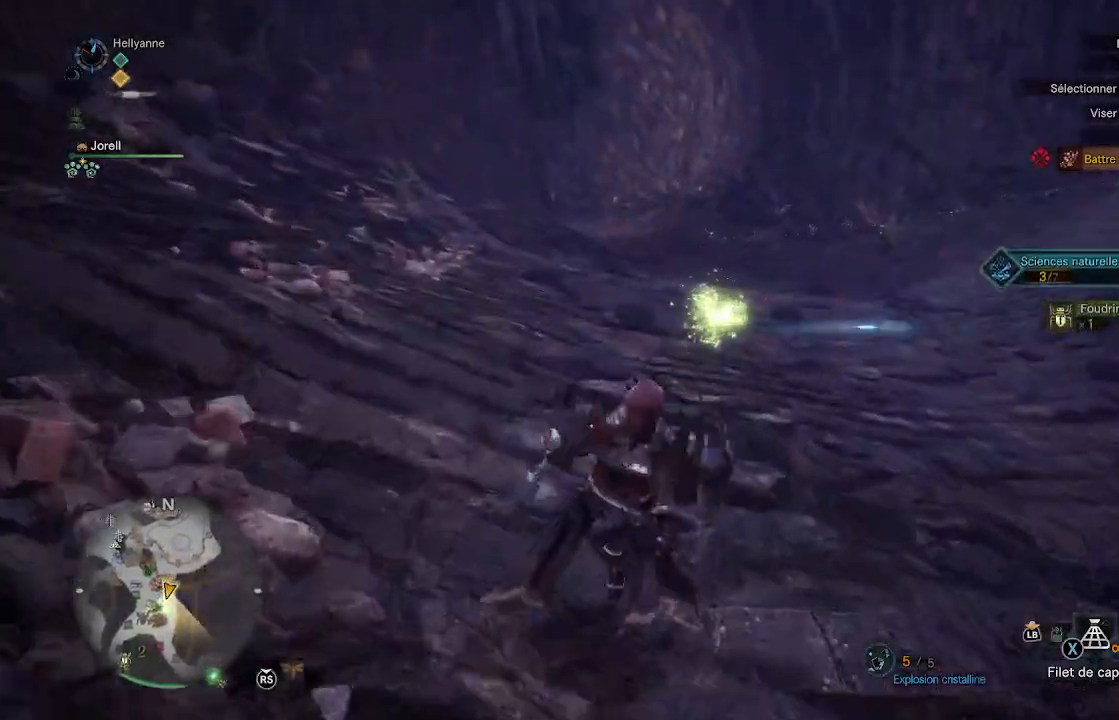
{"buttons": [], "left_stick": "up", "right_stick": "center", "events": []}
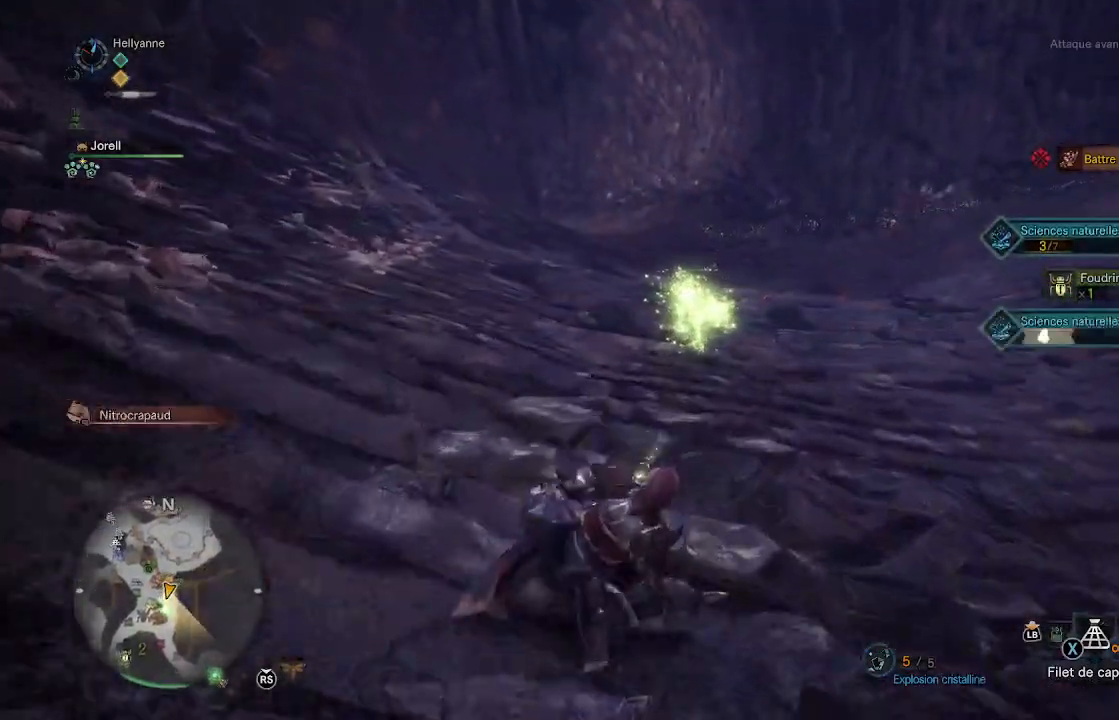
{"buttons": [], "left_stick": "up", "right_stick": "center", "events": []}
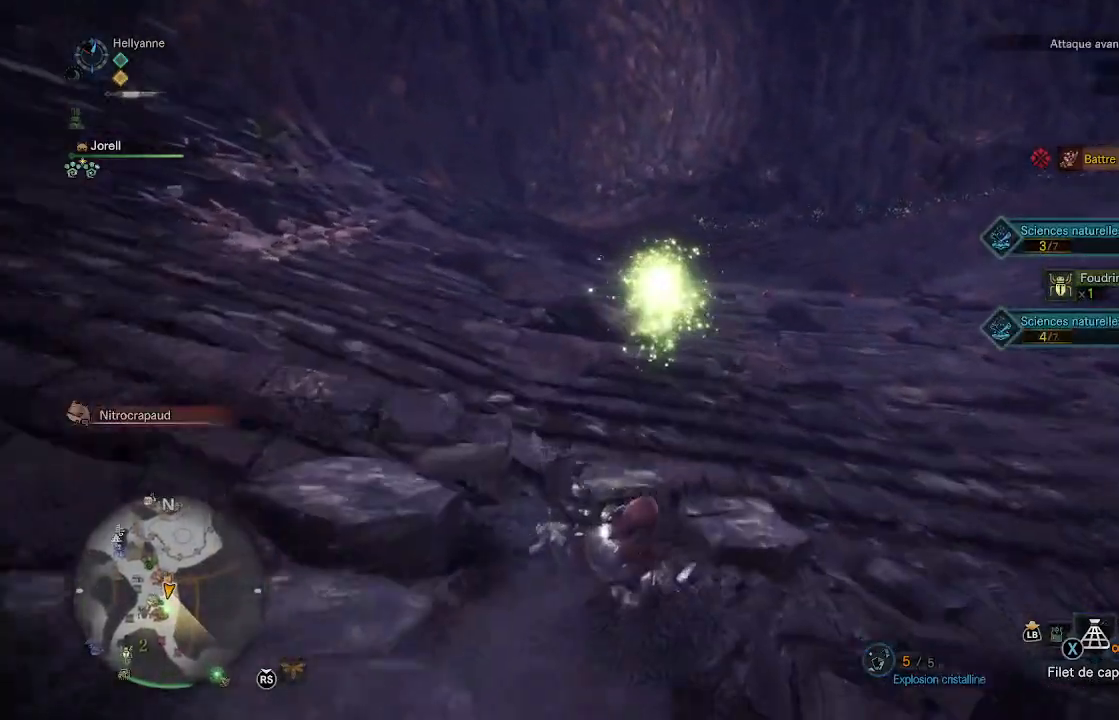
{"buttons": [], "left_stick": "up", "right_stick": "center", "events": []}
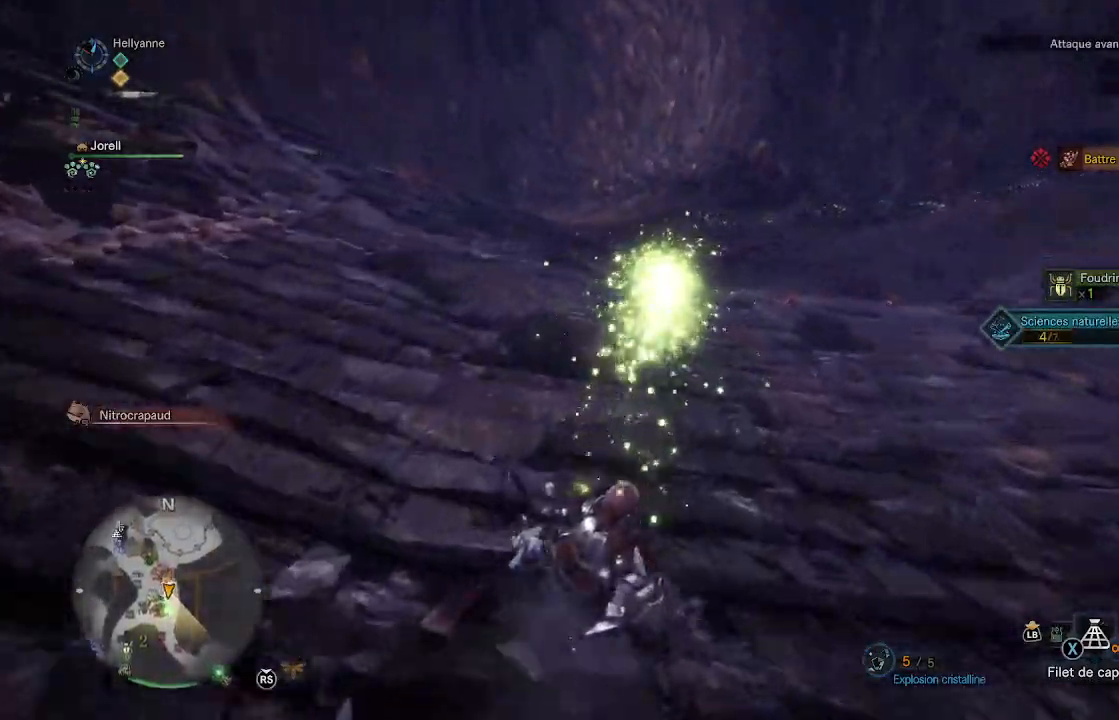
{"buttons": [], "left_stick": "up", "right_stick": "center", "events": []}
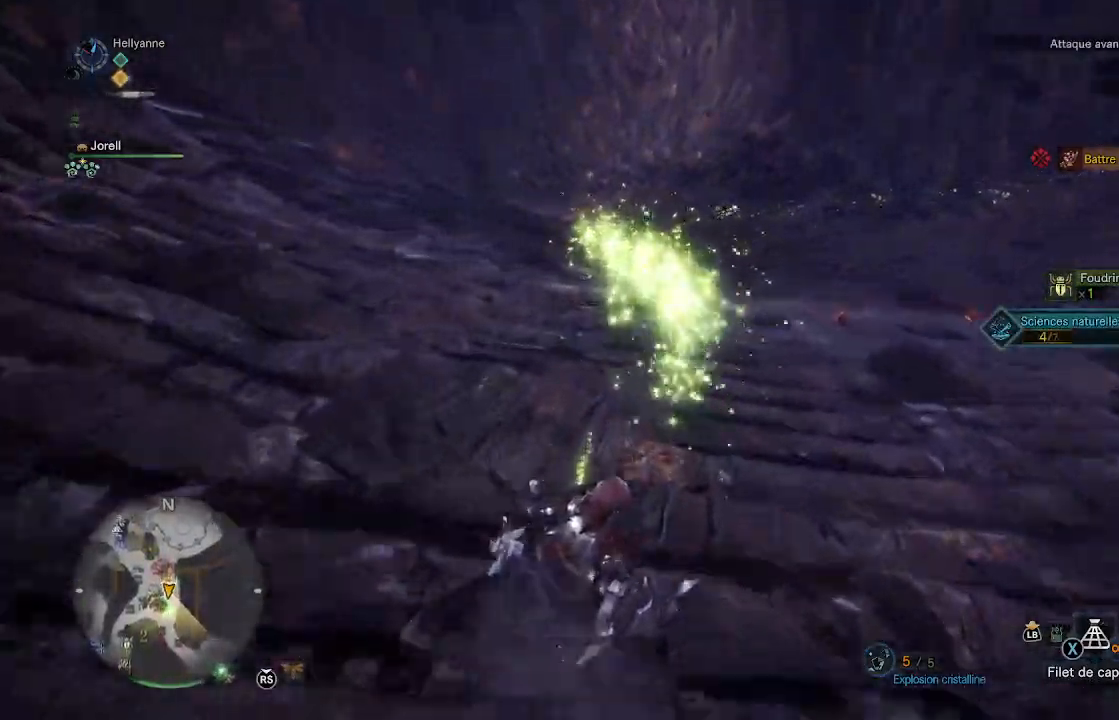
{"buttons": [], "left_stick": "up", "right_stick": "center", "events": []}
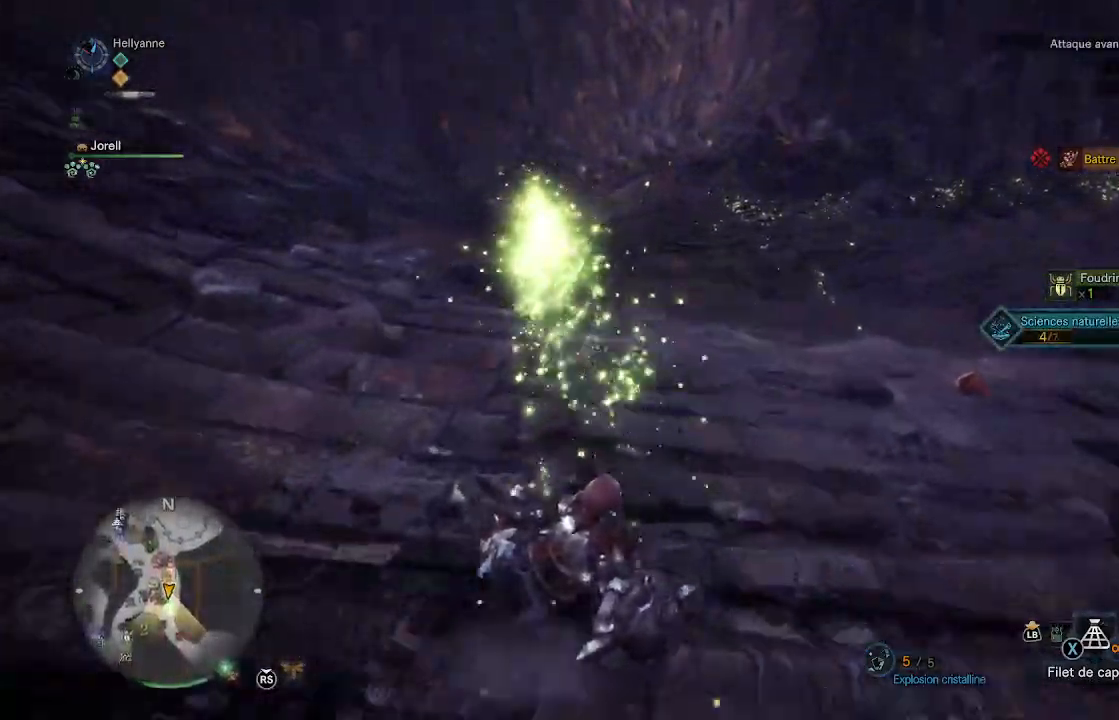
{"buttons": [], "left_stick": "up", "right_stick": "up-left", "events": [[383, "right_stick", "up-left"]]}
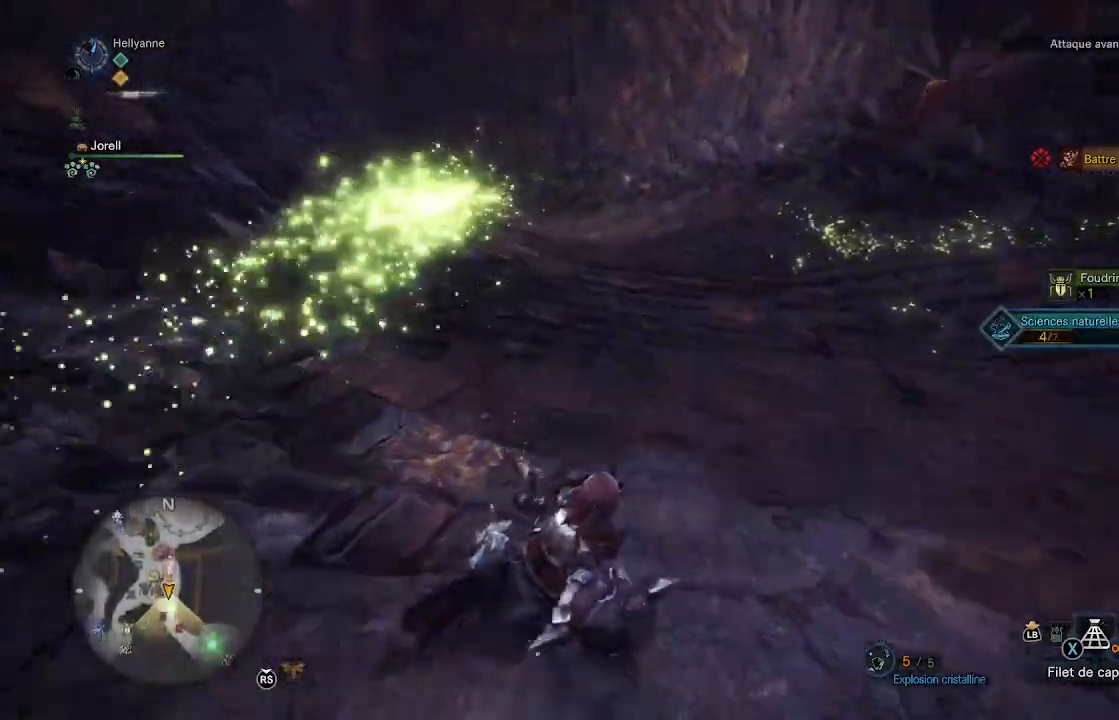
{"buttons": [], "left_stick": "up", "right_stick": "center", "events": [[33, "right_stick", "center"]]}
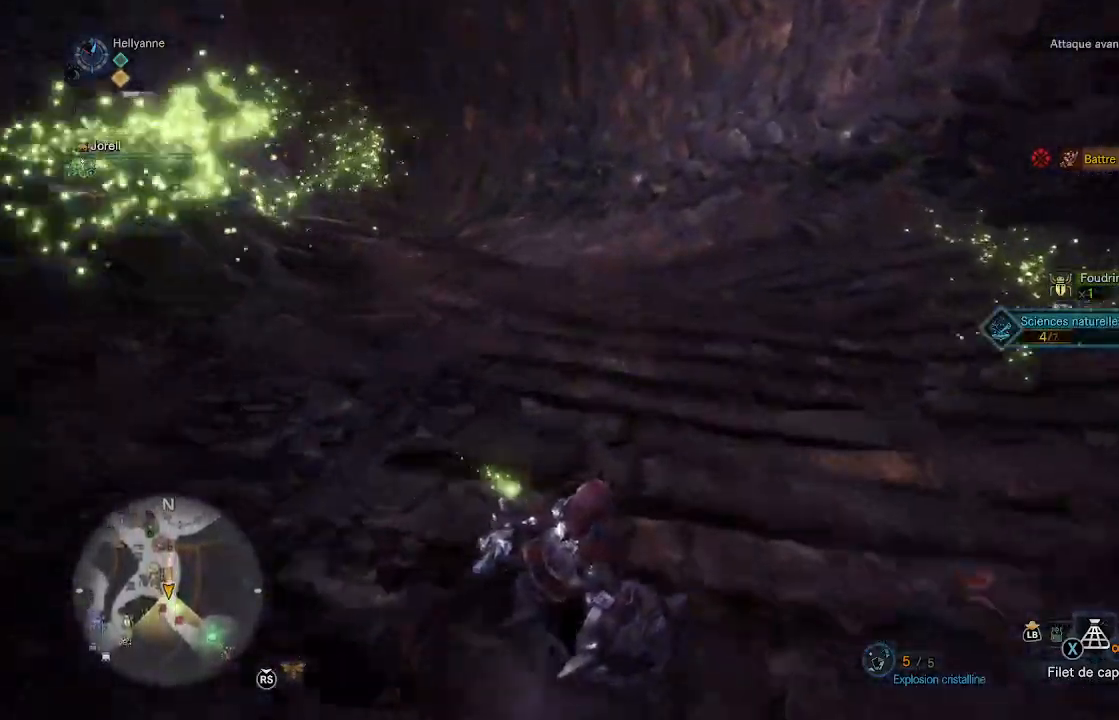
{"buttons": [], "left_stick": "up", "right_stick": "center", "events": [[33, "right_stick", "left"], [267, "right_stick", "center"]]}
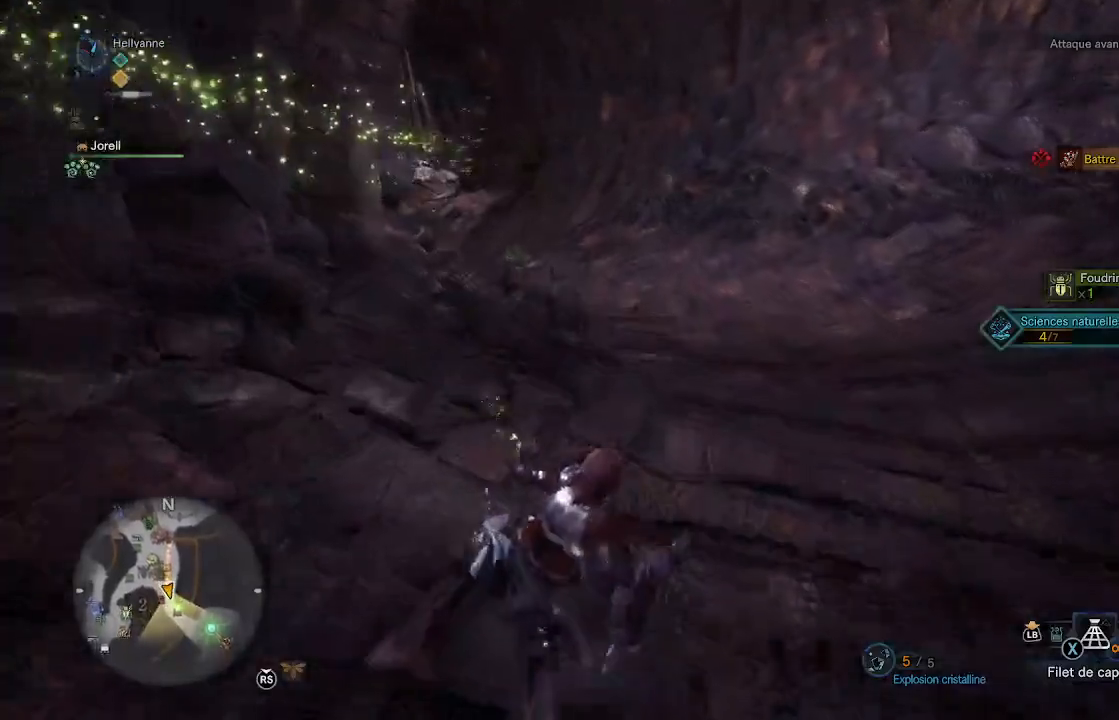
{"buttons": [], "left_stick": "up", "right_stick": "center", "events": []}
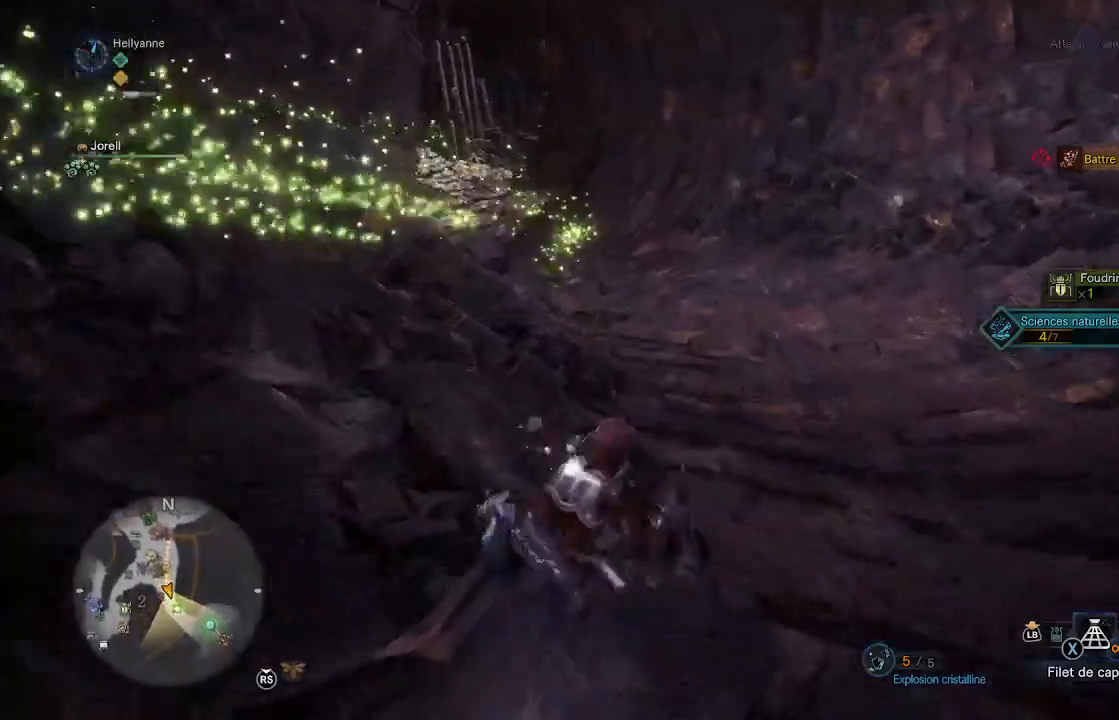
{"buttons": [], "left_stick": "up", "right_stick": "center", "events": []}
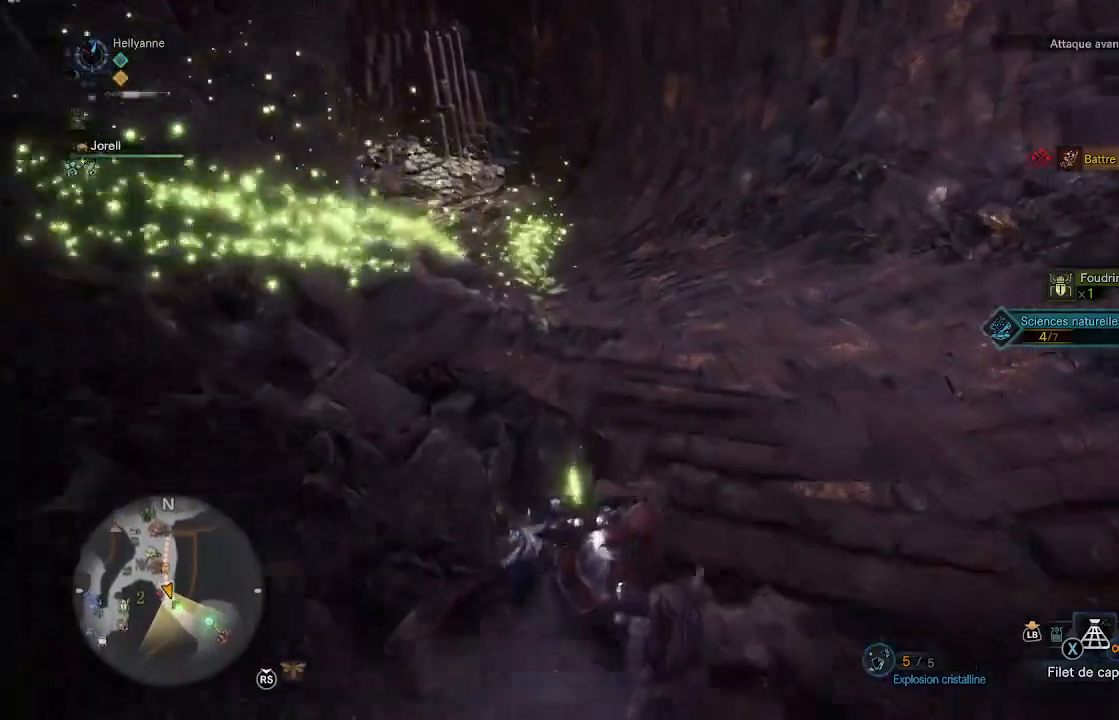
{"buttons": [], "left_stick": "up", "right_stick": "center", "events": [[150, "right_stick", "left"], [300, "right_stick", "center"]]}
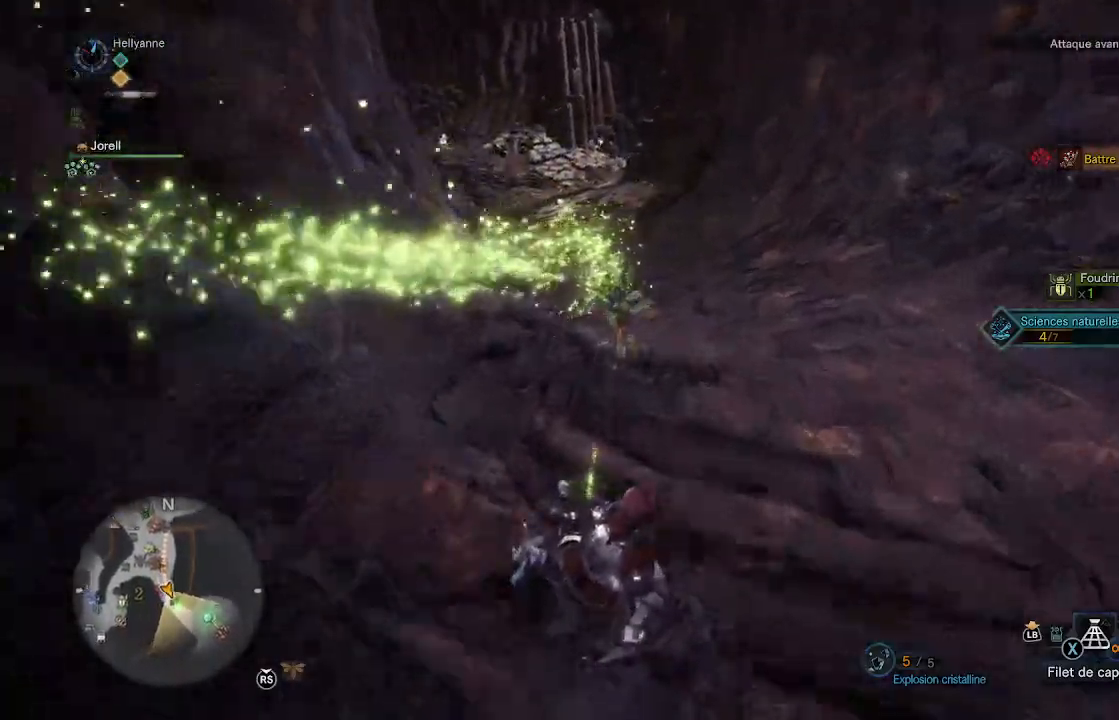
{"buttons": ["B"], "left_stick": "up", "right_stick": "center", "events": [[500, "B", "down"]]}
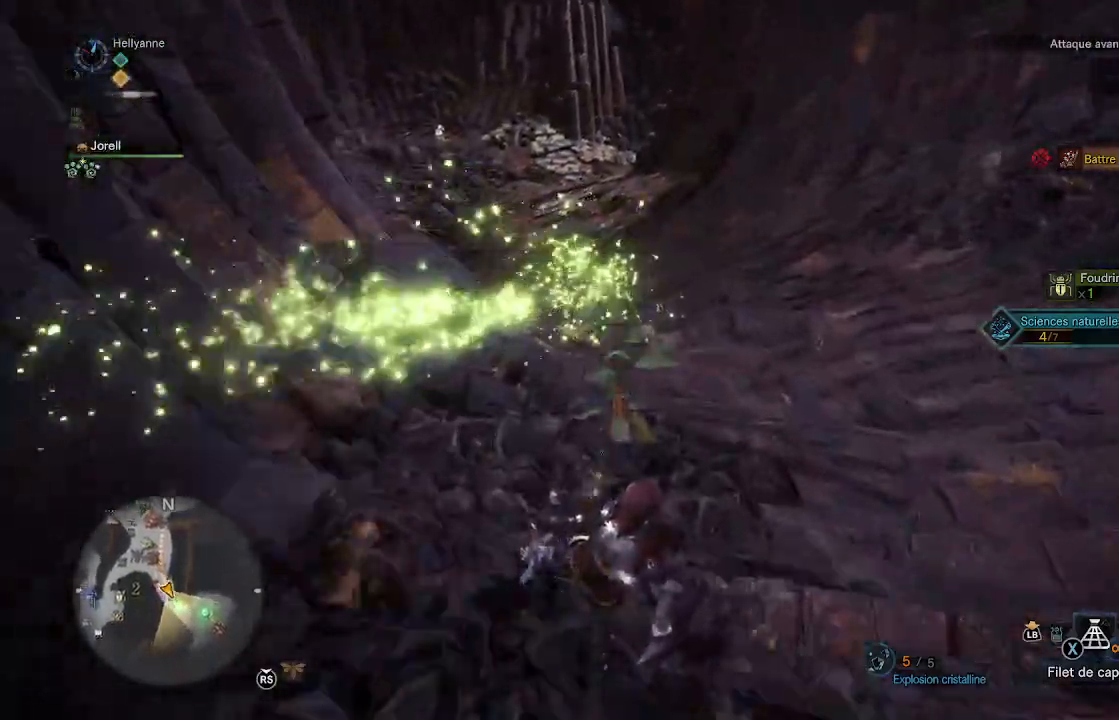
{"buttons": [], "left_stick": "center", "right_stick": "center", "events": [[83, "B", "up"], [167, "B", "down"], [200, "B", "up"], [283, "B", "down"], [333, "B", "up"], [500, "left_stick", "center"]]}
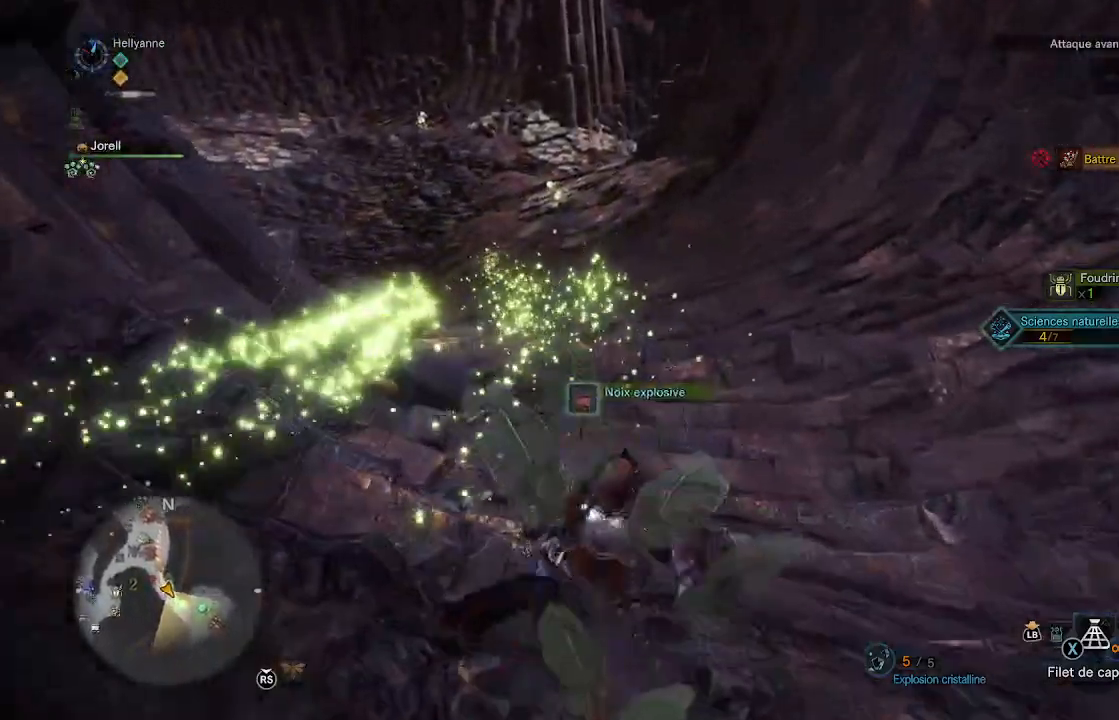
{"buttons": ["B"], "left_stick": "center", "right_stick": "center", "events": [[50, "right_stick", "left"], [283, "right_stick", "center"], [417, "left_stick", "down-left"], [467, "B", "down"], [483, "left_stick", "center"]]}
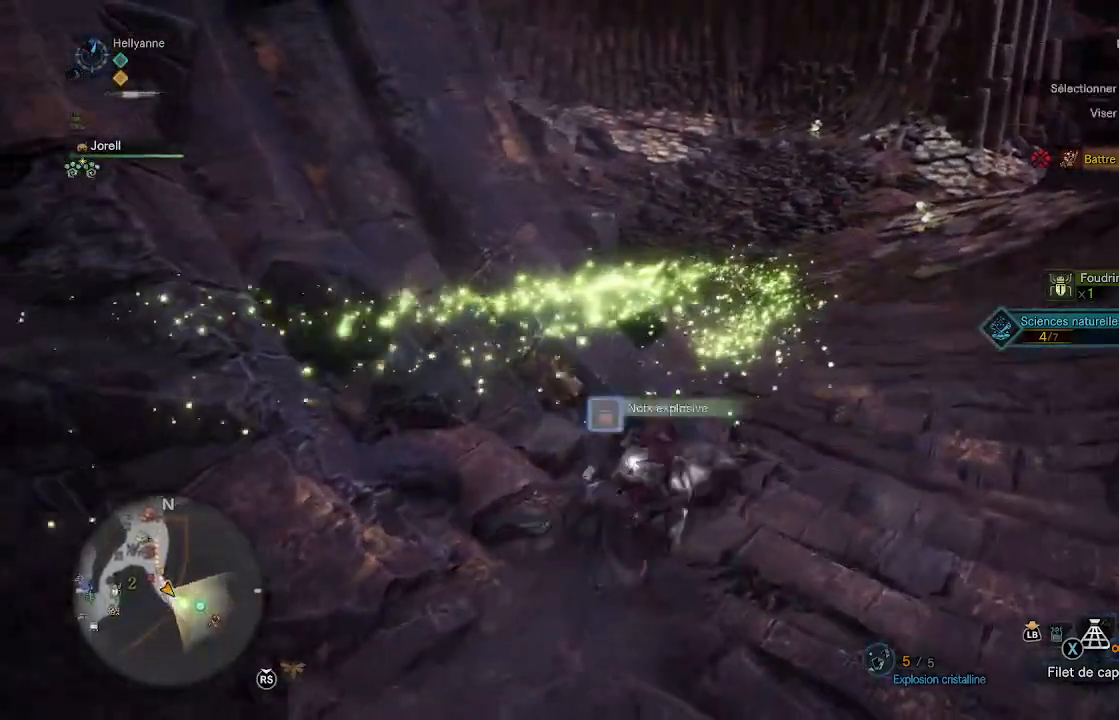
{"buttons": [], "left_stick": "up-right", "right_stick": "center", "events": [[50, "B", "up"], [200, "left_stick", "right"], [383, "left_stick", "up-right"]]}
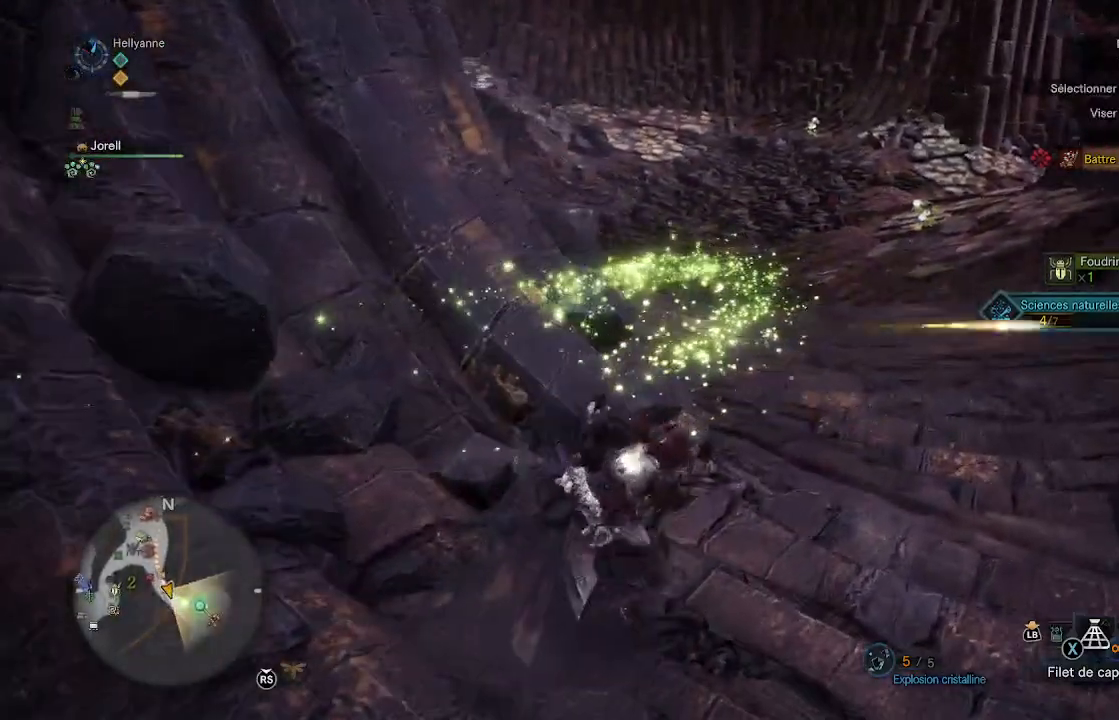
{"buttons": [], "left_stick": "up-right", "right_stick": "center", "events": []}
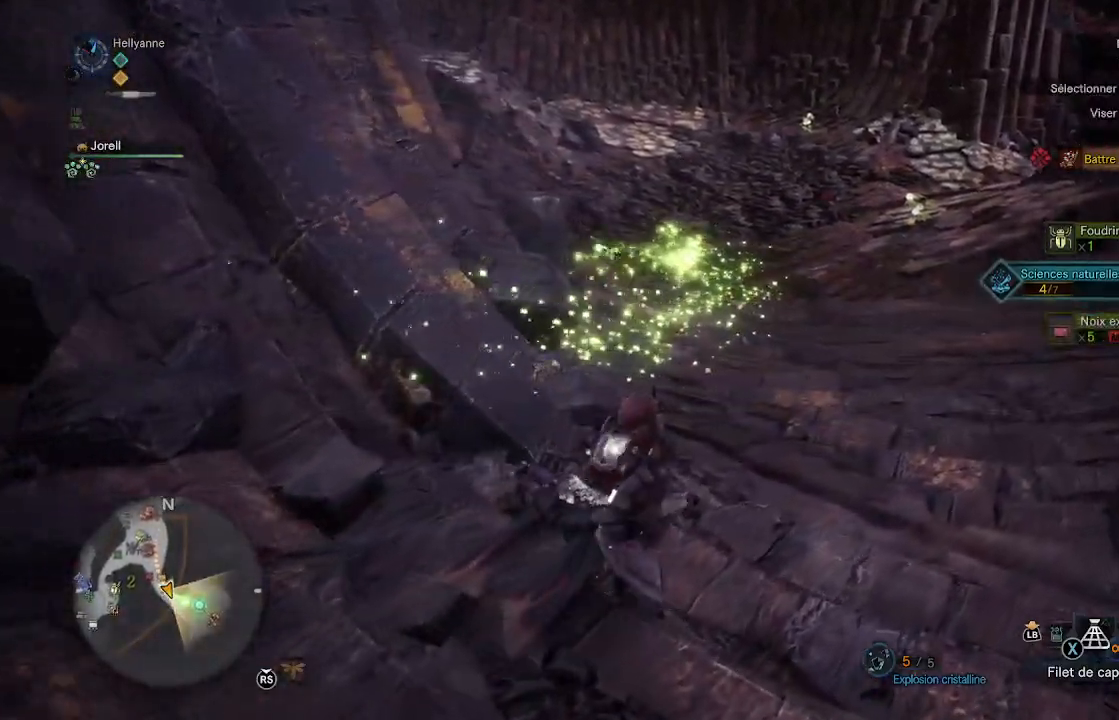
{"buttons": [], "left_stick": "up-right", "right_stick": "center", "events": []}
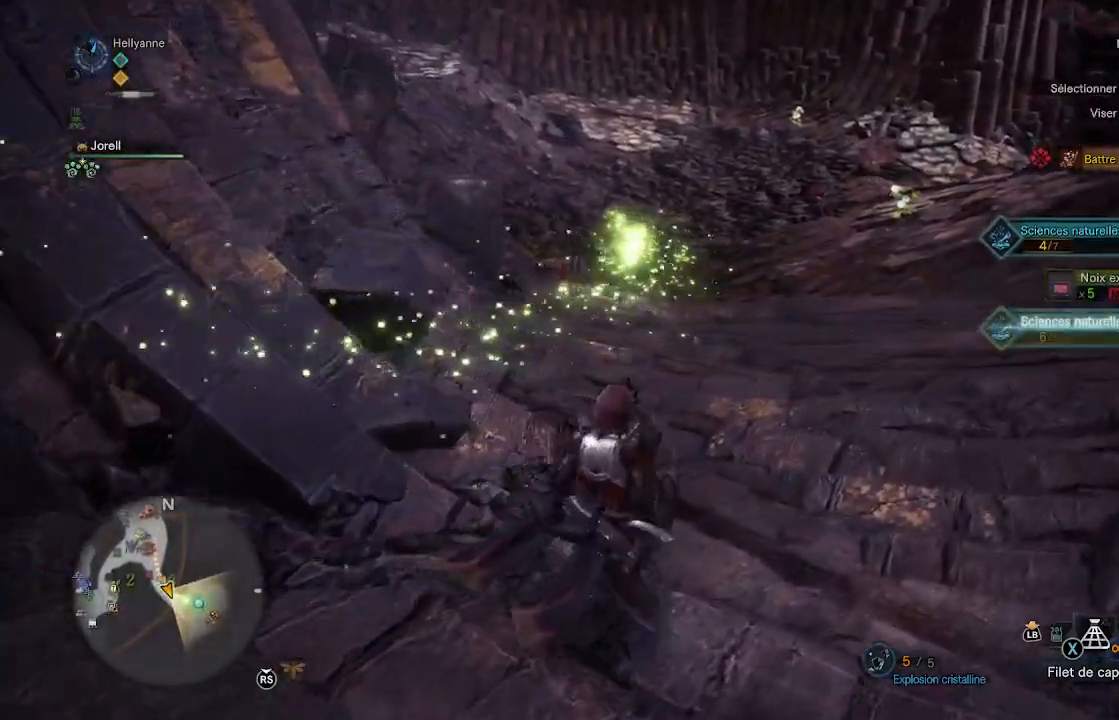
{"buttons": [], "left_stick": "up-right", "right_stick": "center", "events": []}
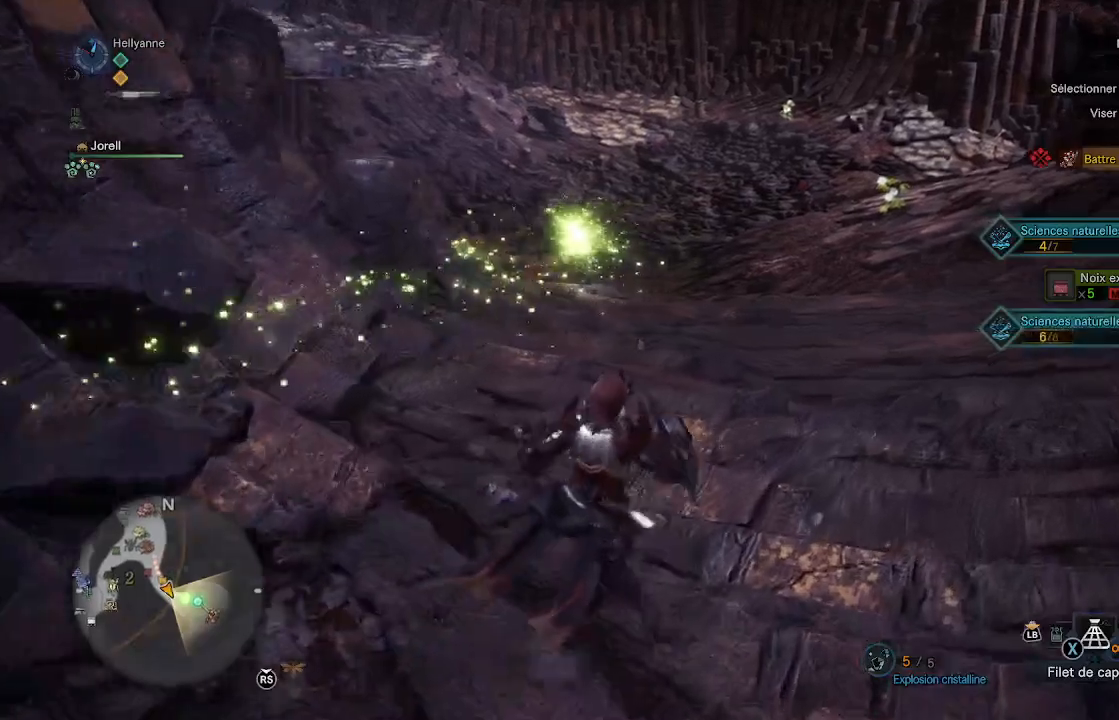
{"buttons": ["L3"], "left_stick": "up", "right_stick": "left", "events": [[200, "left_stick", "up"], [383, "right_stick", "left"], [500, "L3", "down"]]}
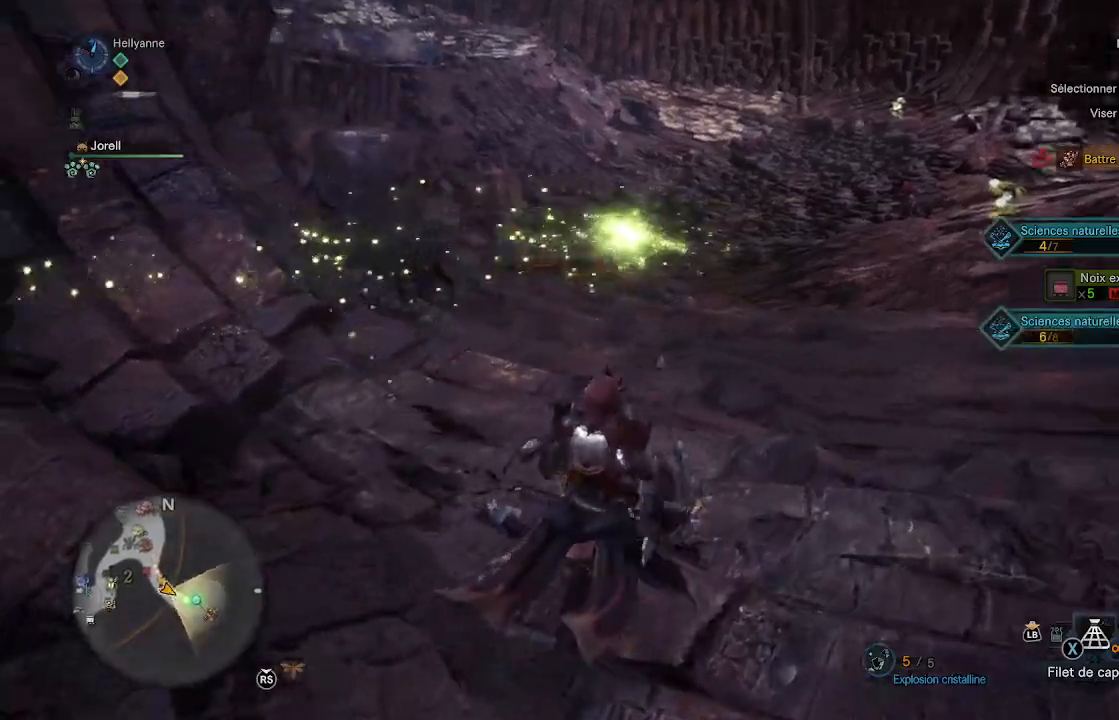
{"buttons": [], "left_stick": "up-right", "right_stick": "up-right", "events": [[50, "right_stick", "center"], [83, "L3", "up"], [317, "right_stick", "up-right"], [433, "left_stick", "up-right"]]}
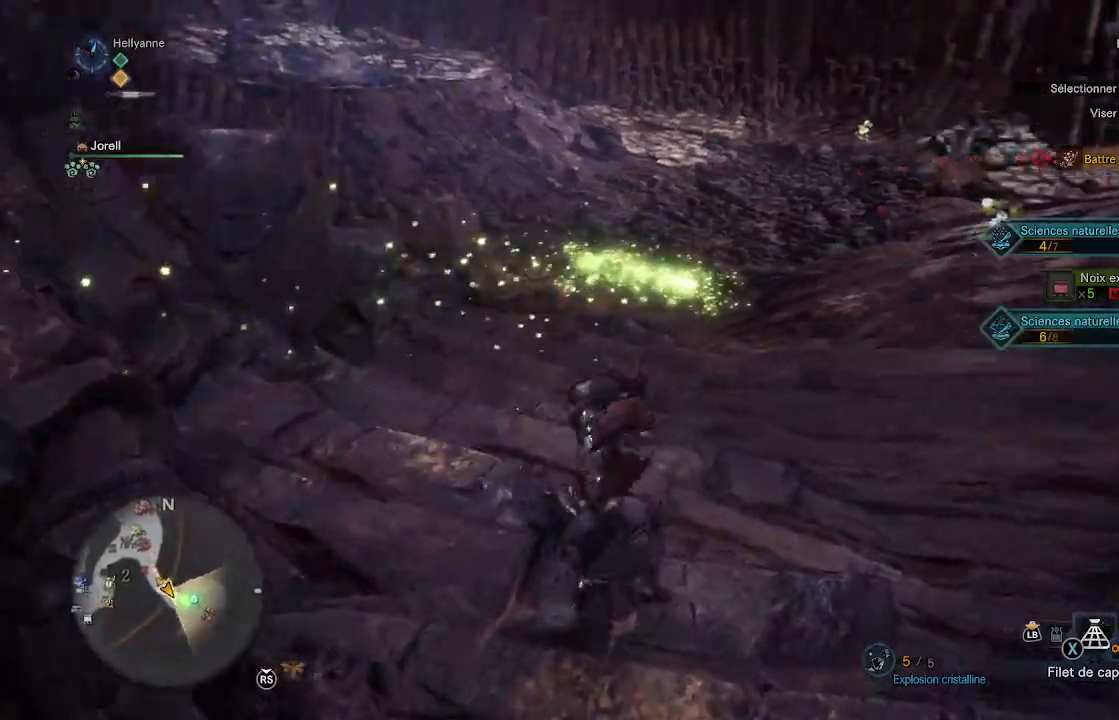
{"buttons": [], "left_stick": "up-right", "right_stick": "center", "events": [[67, "right_stick", "center"]]}
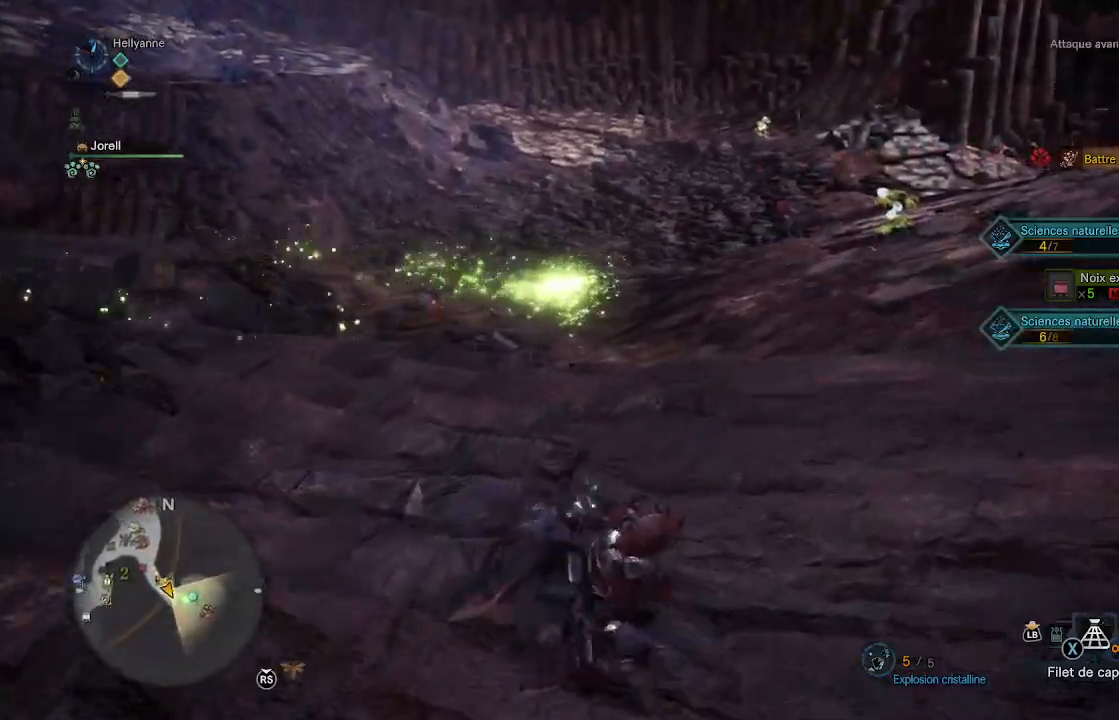
{"buttons": [], "left_stick": "up-right", "right_stick": "center", "events": []}
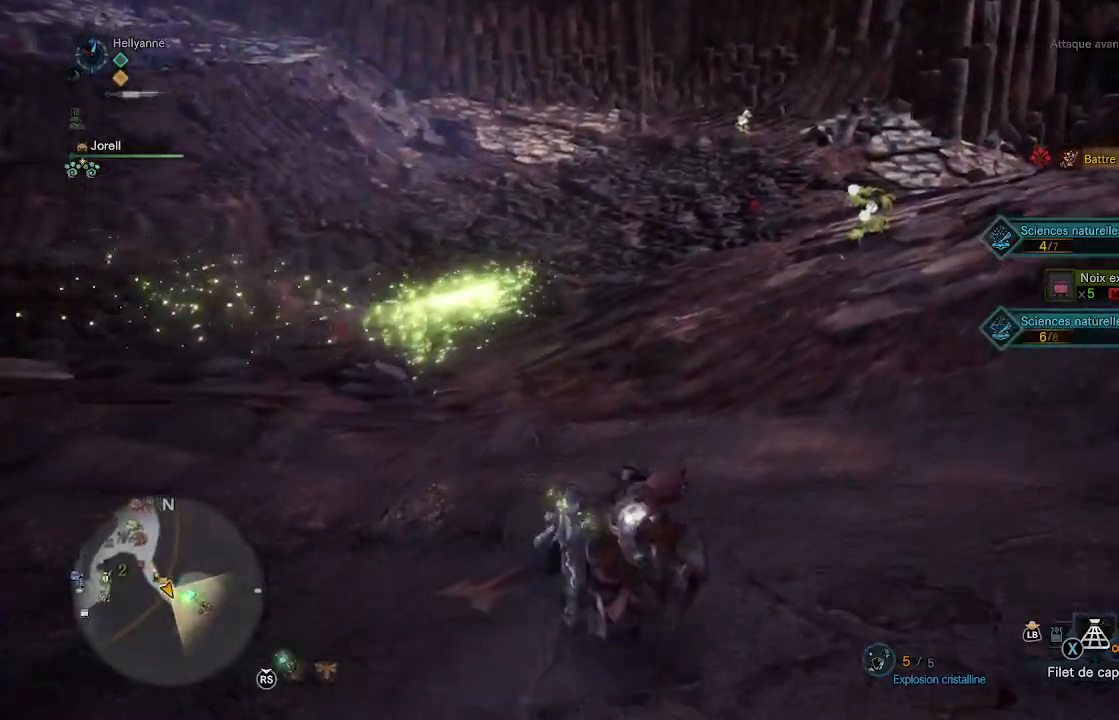
{"buttons": [], "left_stick": "up-right", "right_stick": "center", "events": []}
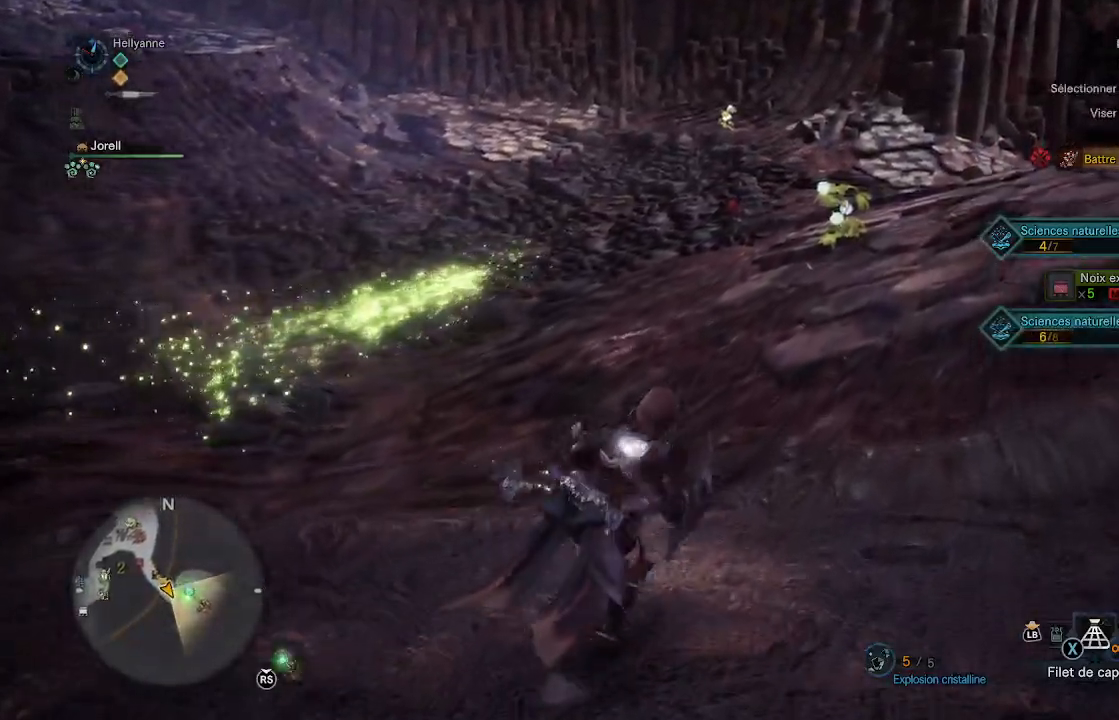
{"buttons": [], "left_stick": "up", "right_stick": "down-right", "events": [[183, "left_stick", "up"], [467, "right_stick", "down-right"]]}
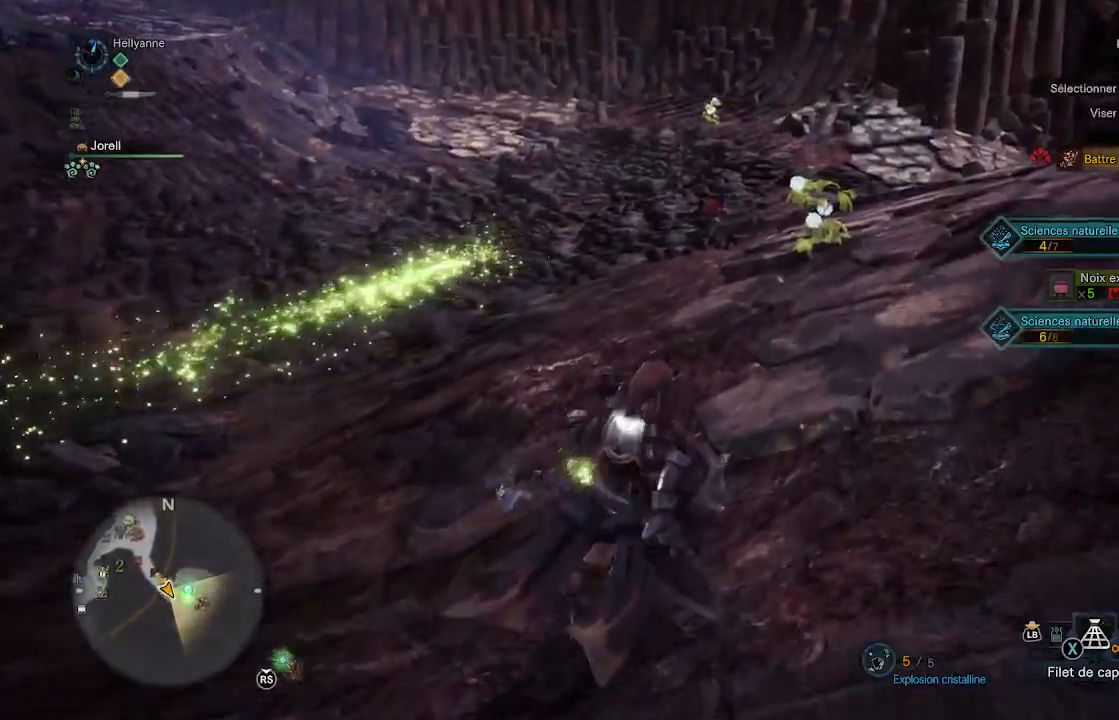
{"buttons": [], "left_stick": "up", "right_stick": "down", "events": [[150, "right_stick", "center"], [500, "right_stick", "down"]]}
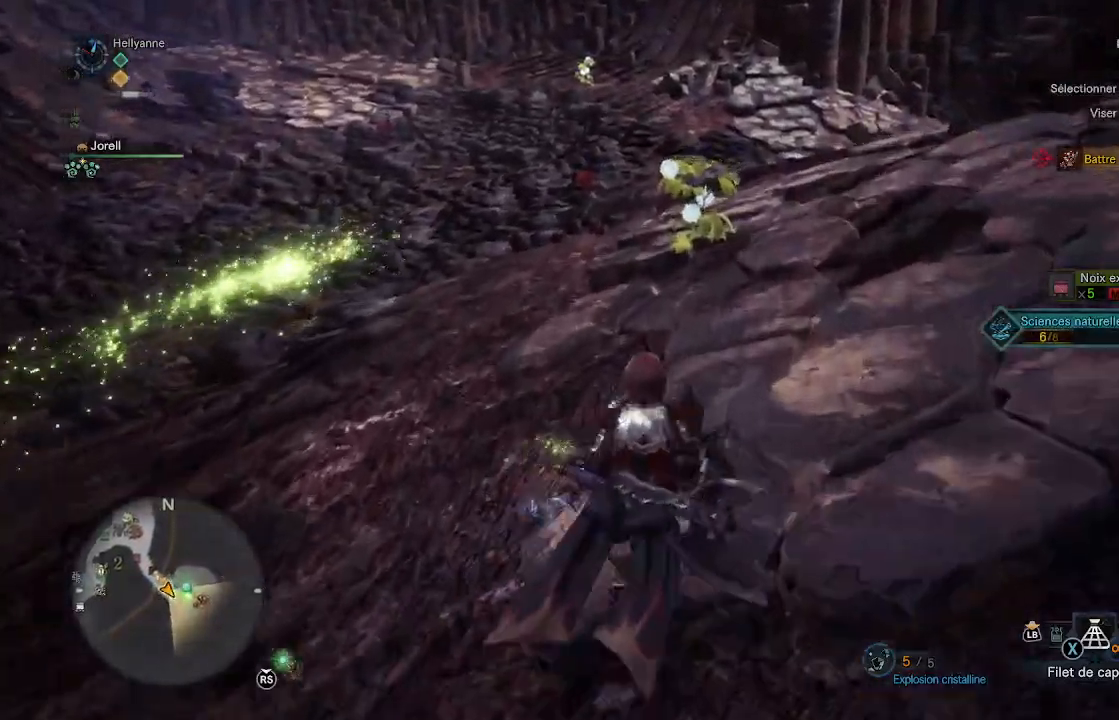
{"buttons": [], "left_stick": "up", "right_stick": "center", "events": [[167, "right_stick", "center"]]}
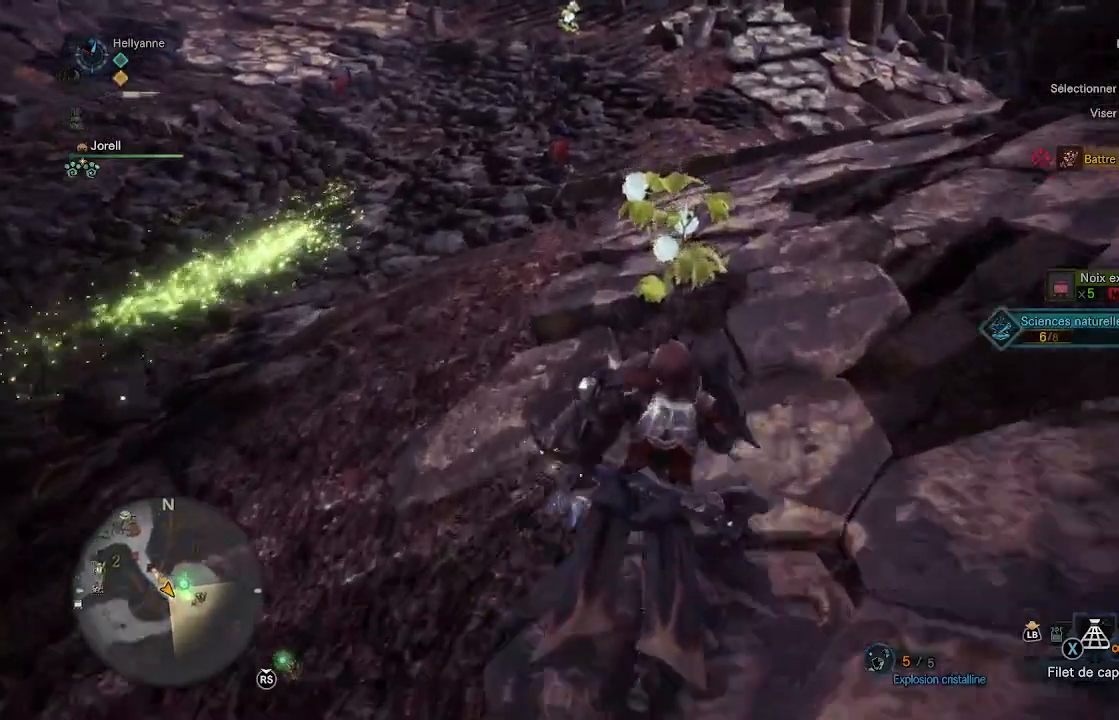
{"buttons": [], "left_stick": "up", "right_stick": "center", "events": [[417, "B", "down"], [500, "B", "up"]]}